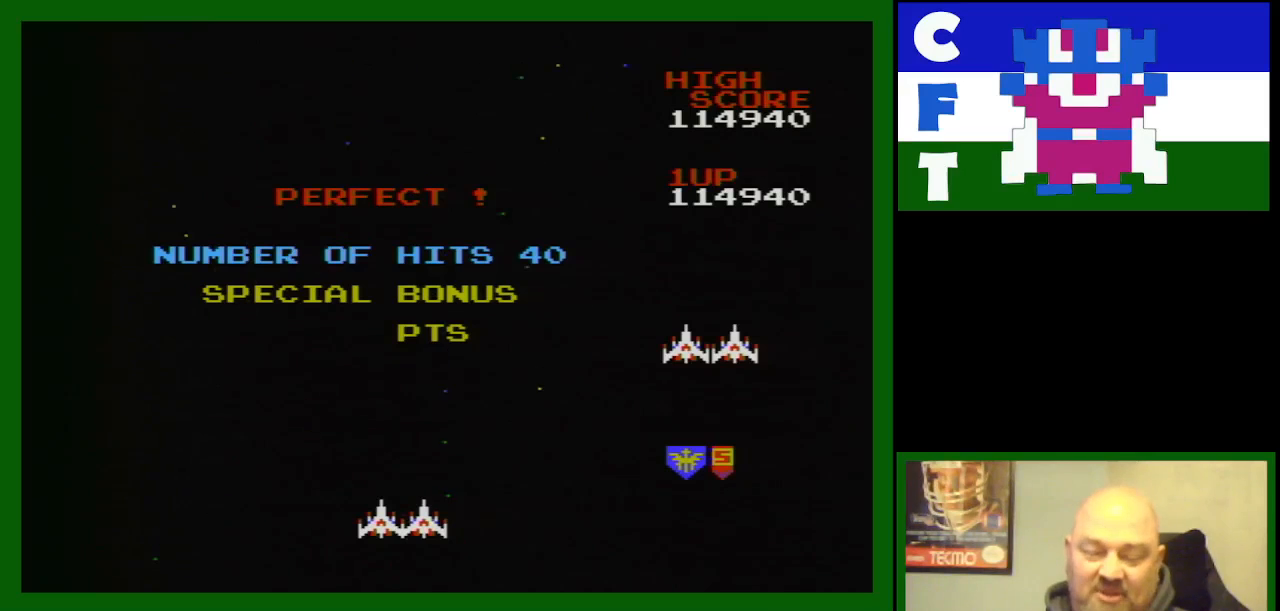
Gameplay with a controller (Nintendo layout); each line is a JSON object with the inputs held at the frame after it. "events" lists button and stick changes between this image and that frame as [ms after this image, input, new state], when the widget could be followed in between. Not read: L3 R3.
{"buttons": [], "events": [[83, "DPAD_LEFT", "down"], [483, "DPAD_LEFT", "up"]]}
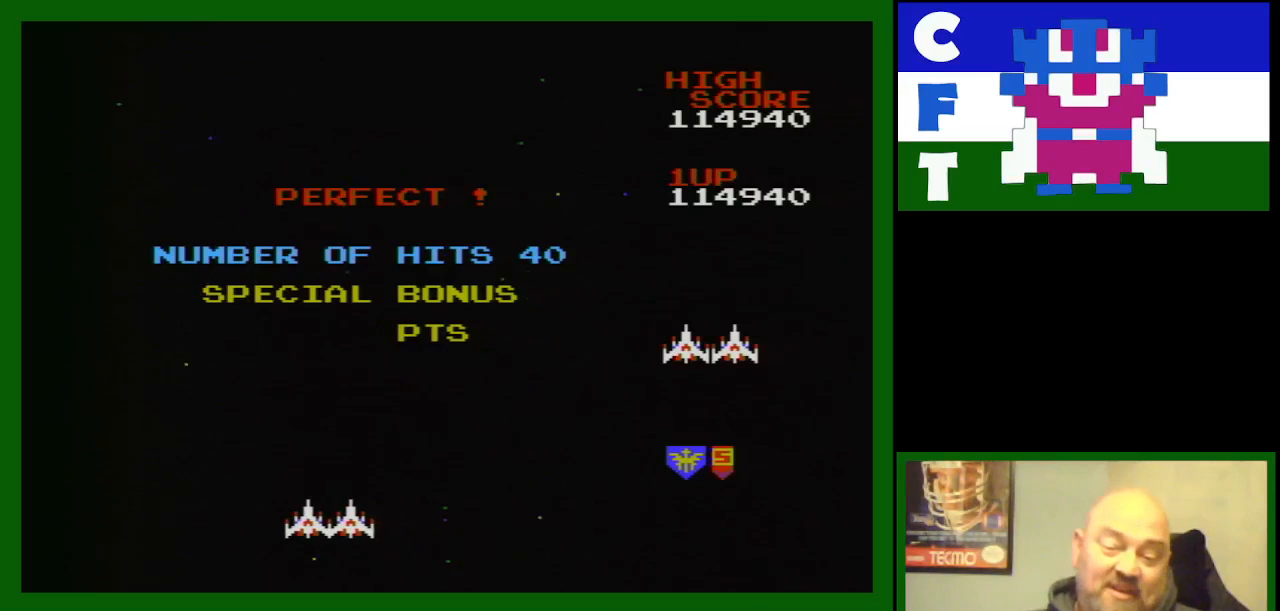
{"buttons": [], "events": [[117, "DPAD_RIGHT", "down"], [367, "DPAD_RIGHT", "up"]]}
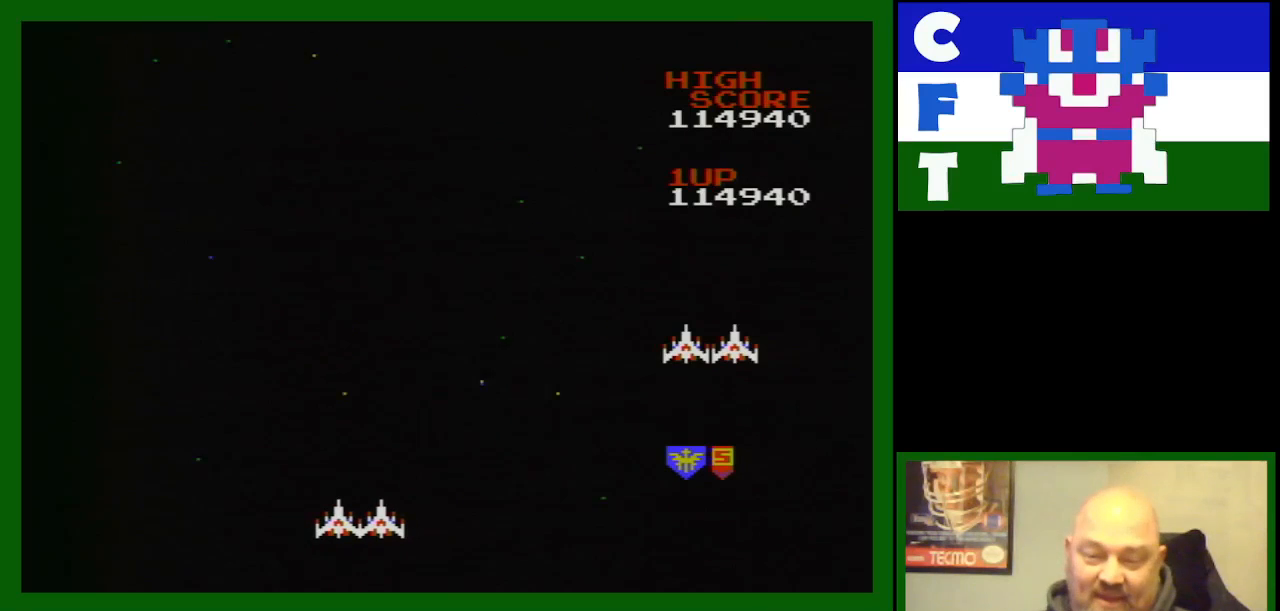
{"buttons": ["DPAD_RIGHT"], "events": [[267, "DPAD_RIGHT", "down"]]}
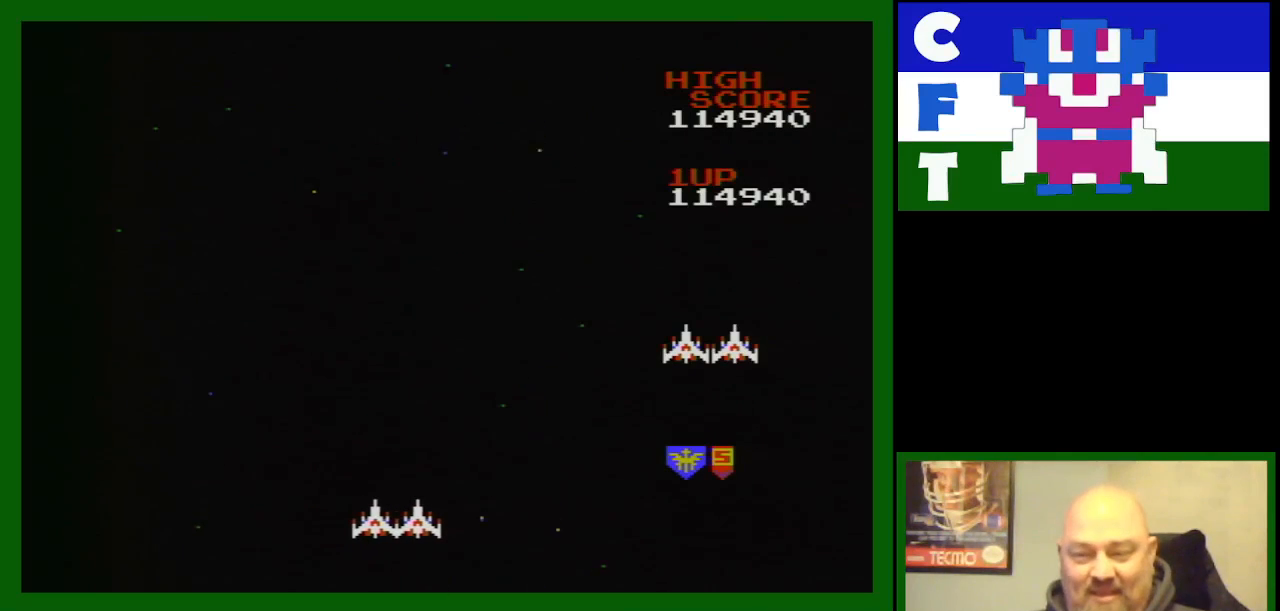
{"buttons": [], "events": [[33, "DPAD_RIGHT", "up"]]}
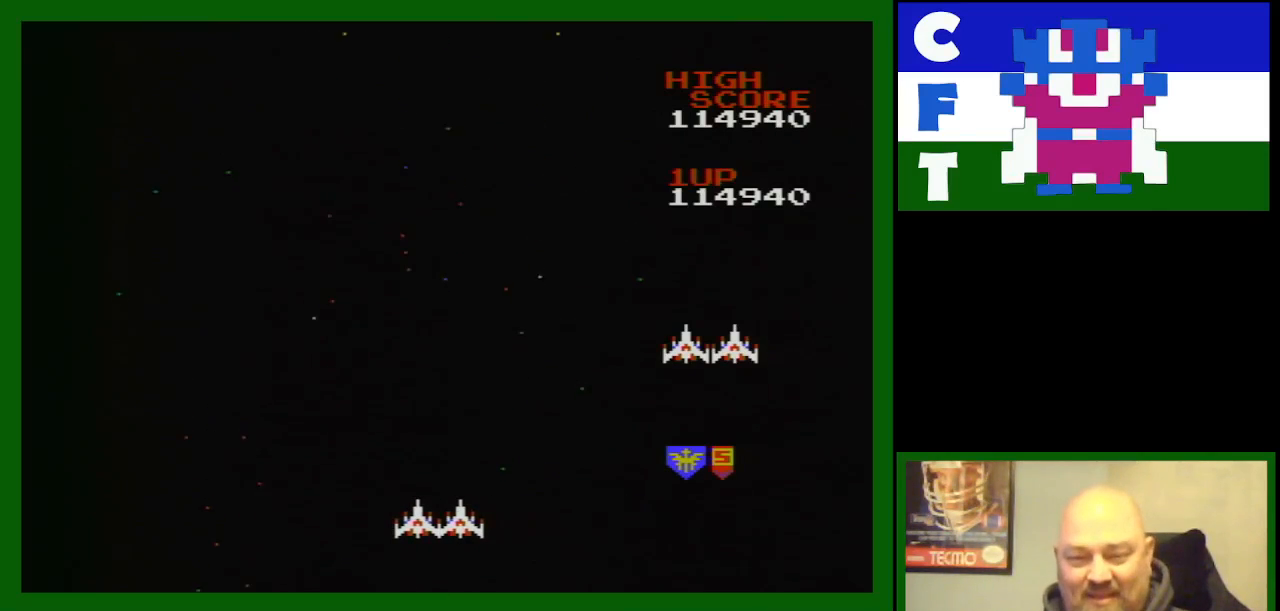
{"buttons": [], "events": [[67, "DPAD_LEFT", "down"], [267, "DPAD_LEFT", "up"]]}
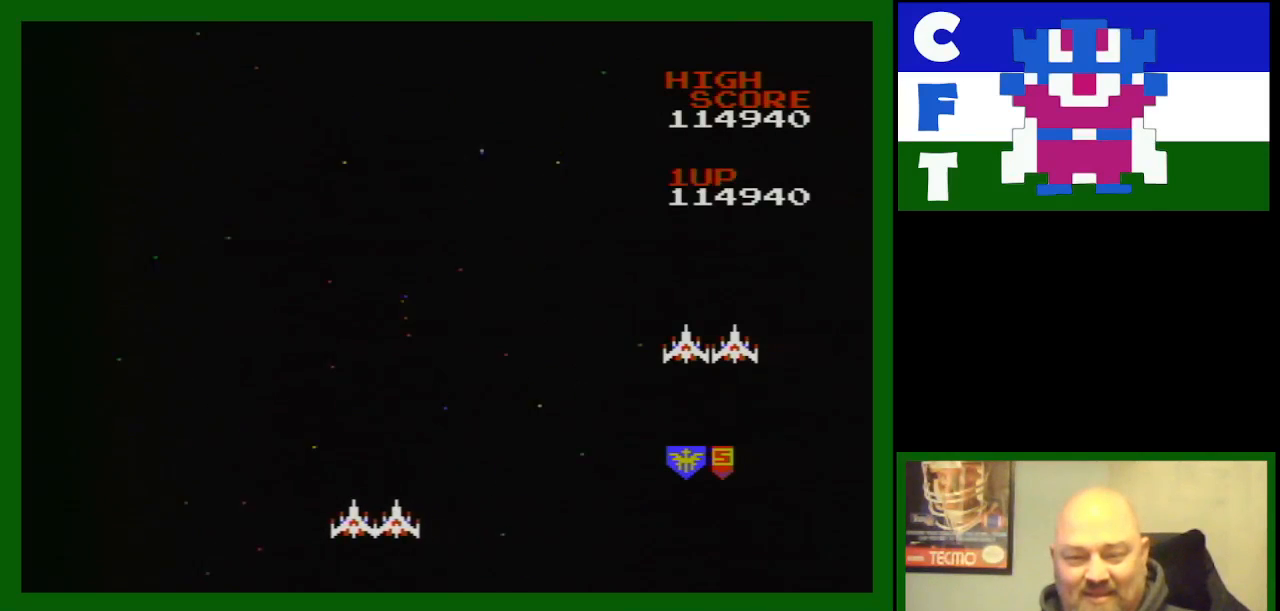
{"buttons": [], "events": [[133, "DPAD_RIGHT", "down"], [417, "DPAD_RIGHT", "up"]]}
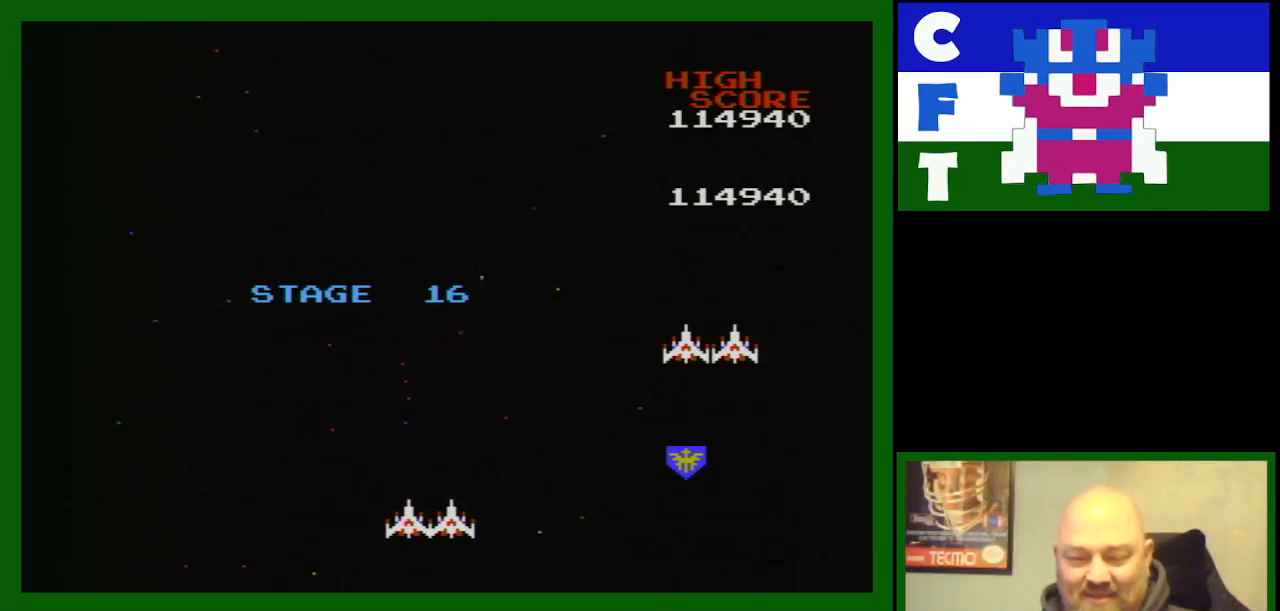
{"buttons": [], "events": [[200, "DPAD_LEFT", "down"], [400, "DPAD_LEFT", "up"]]}
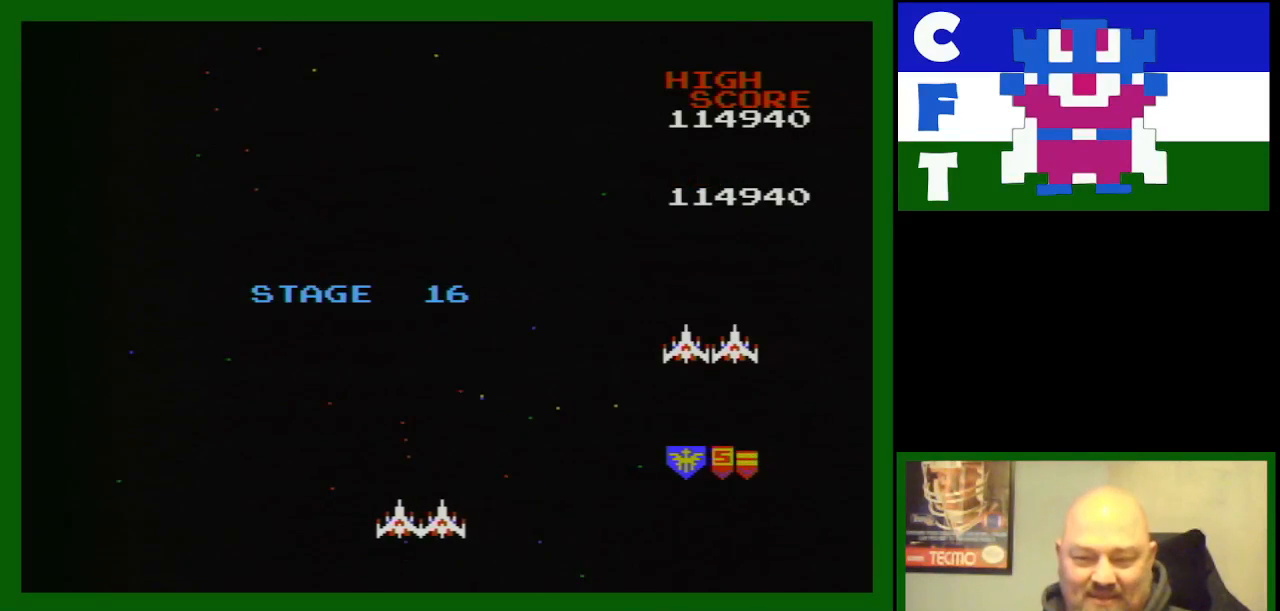
{"buttons": [], "events": [[150, "DPAD_RIGHT", "down"], [300, "DPAD_RIGHT", "up"]]}
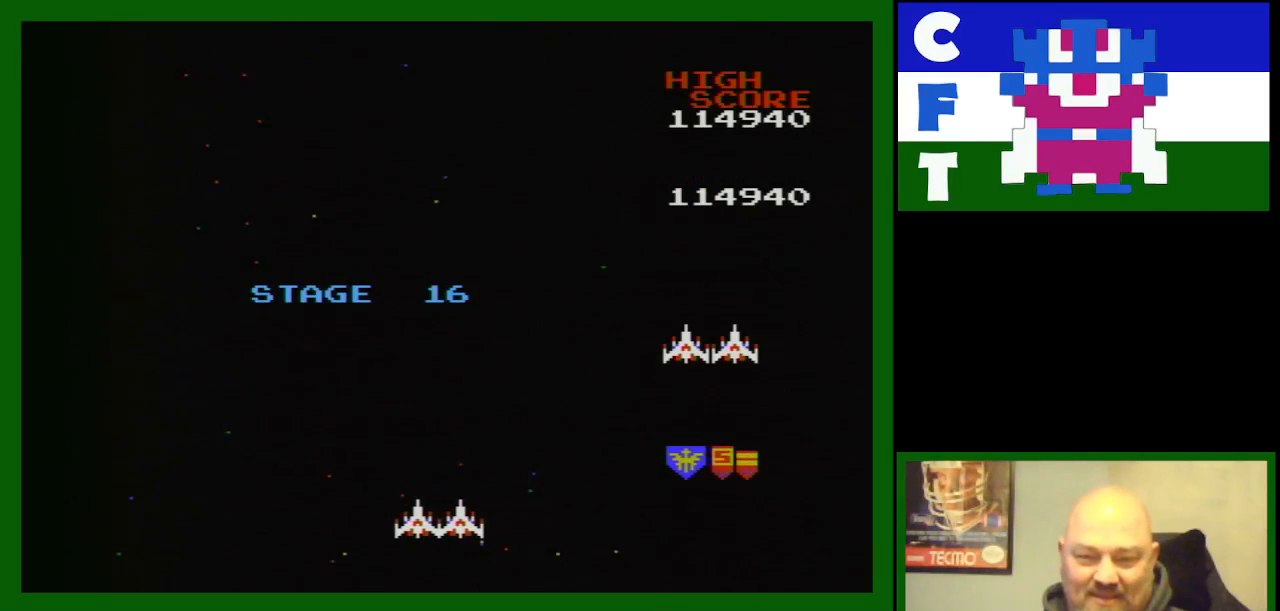
{"buttons": [], "events": [[217, "DPAD_LEFT", "down"], [433, "DPAD_LEFT", "up"]]}
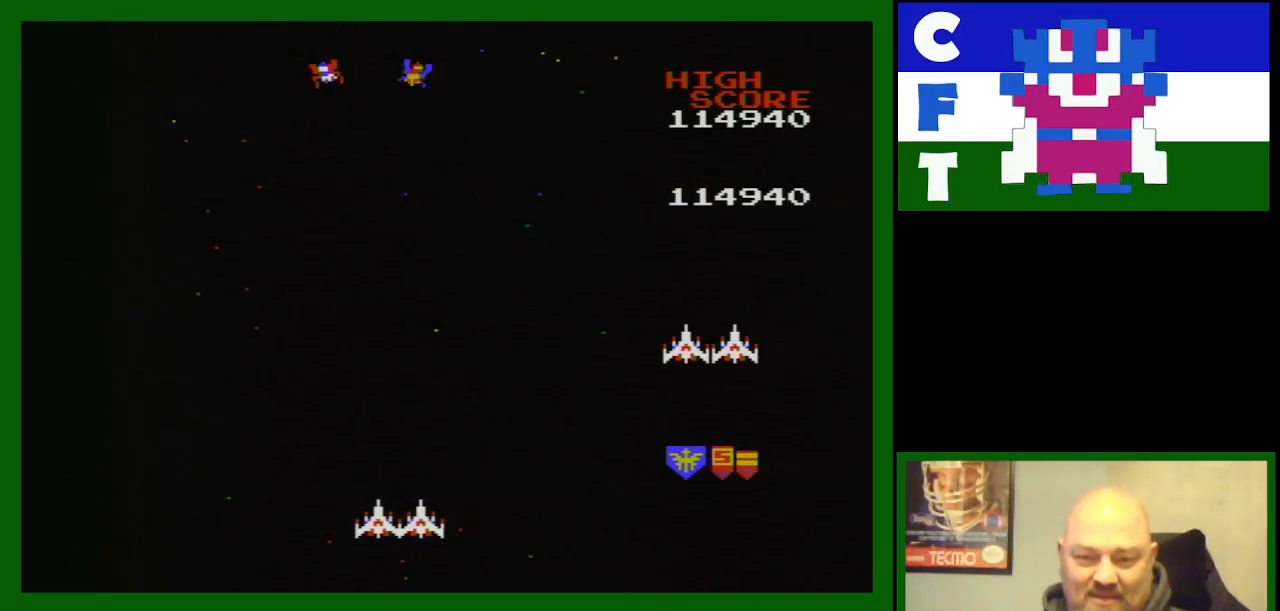
{"buttons": [], "events": []}
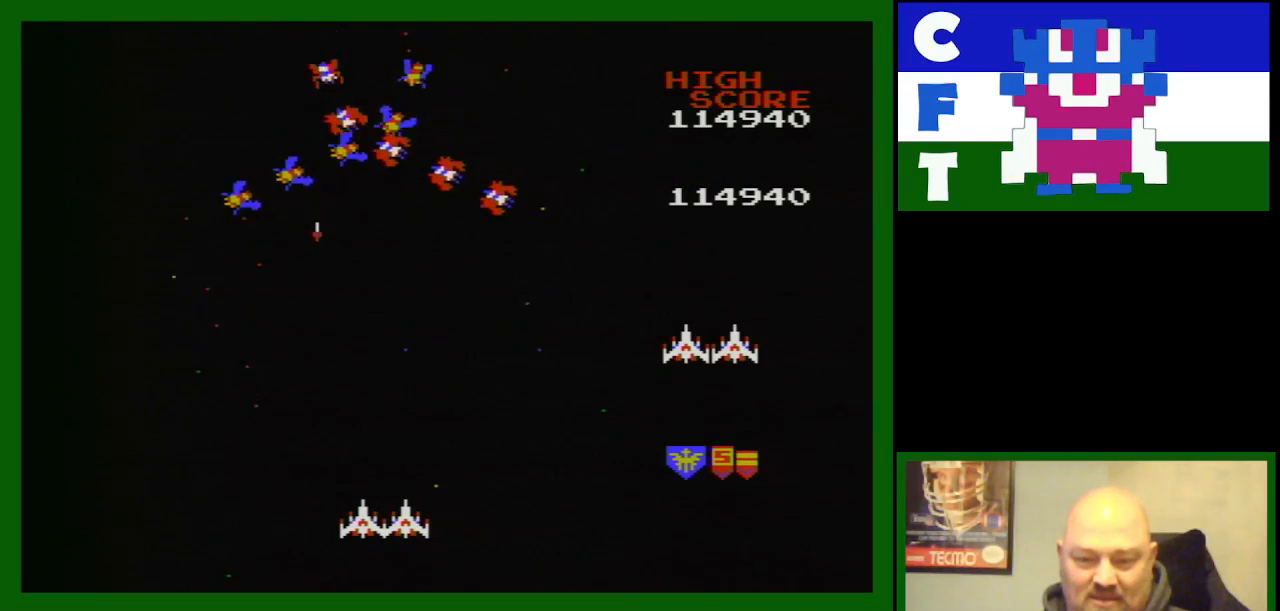
{"buttons": ["B"], "events": [[250, "DPAD_RIGHT", "down"], [467, "B", "down"], [467, "DPAD_RIGHT", "up"]]}
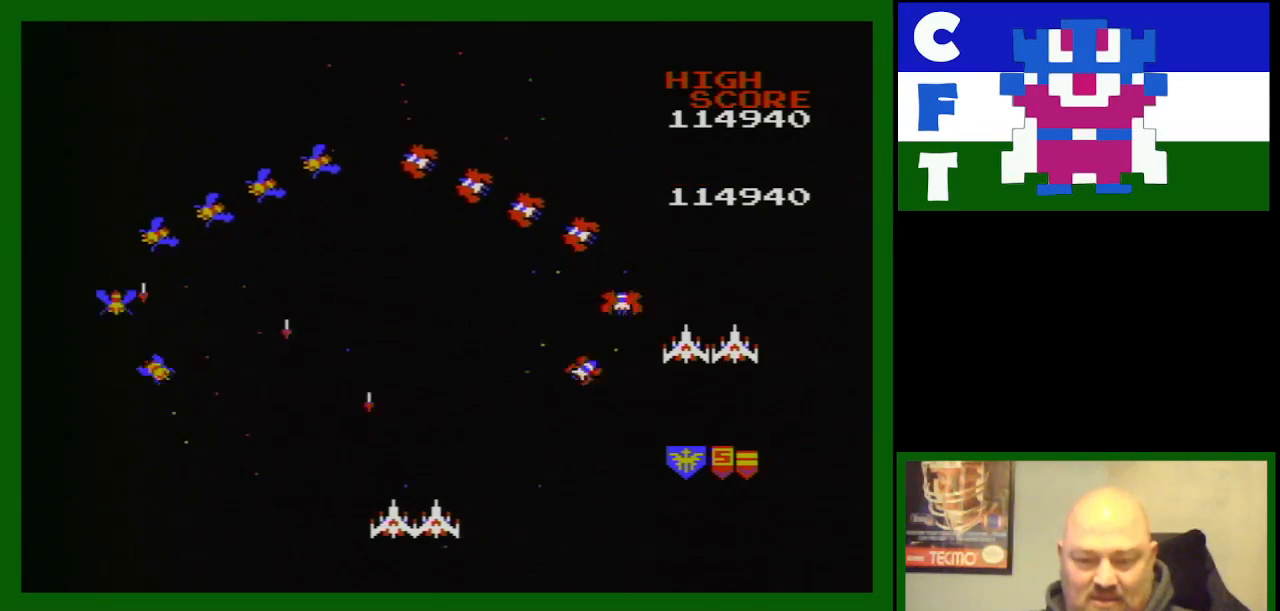
{"buttons": ["B", "DPAD_RIGHT"], "events": [[33, "B", "up"], [33, "DPAD_RIGHT", "down"], [100, "DPAD_RIGHT", "up"], [183, "B", "down"], [250, "B", "up"], [267, "B", "down"], [333, "DPAD_RIGHT", "down"], [433, "B", "up"], [433, "DPAD_RIGHT", "up"], [450, "B", "down"], [483, "DPAD_RIGHT", "down"]]}
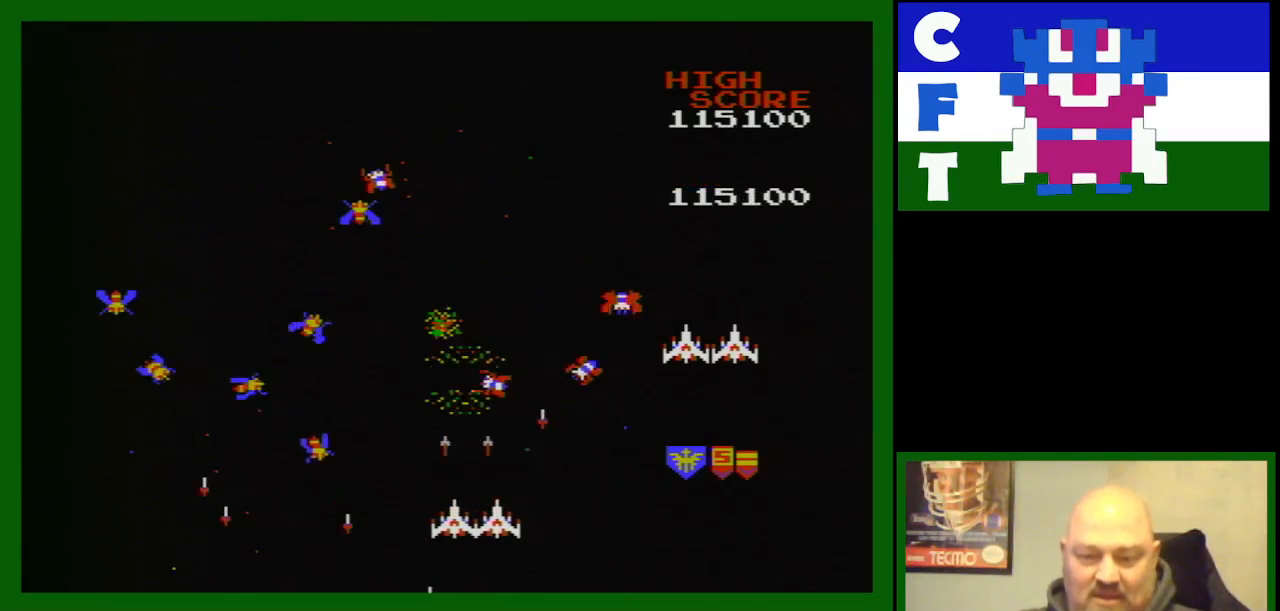
{"buttons": ["B"], "events": [[50, "DPAD_RIGHT", "up"], [83, "B", "up"], [100, "B", "down"], [150, "DPAD_RIGHT", "down"], [150, "DPAD_UP", "down"], [217, "DPAD_LEFT", "down"], [217, "DPAD_RIGHT", "up"], [233, "DPAD_UP", "up"], [267, "B", "up"], [300, "B", "down"], [467, "DPAD_LEFT", "up"]]}
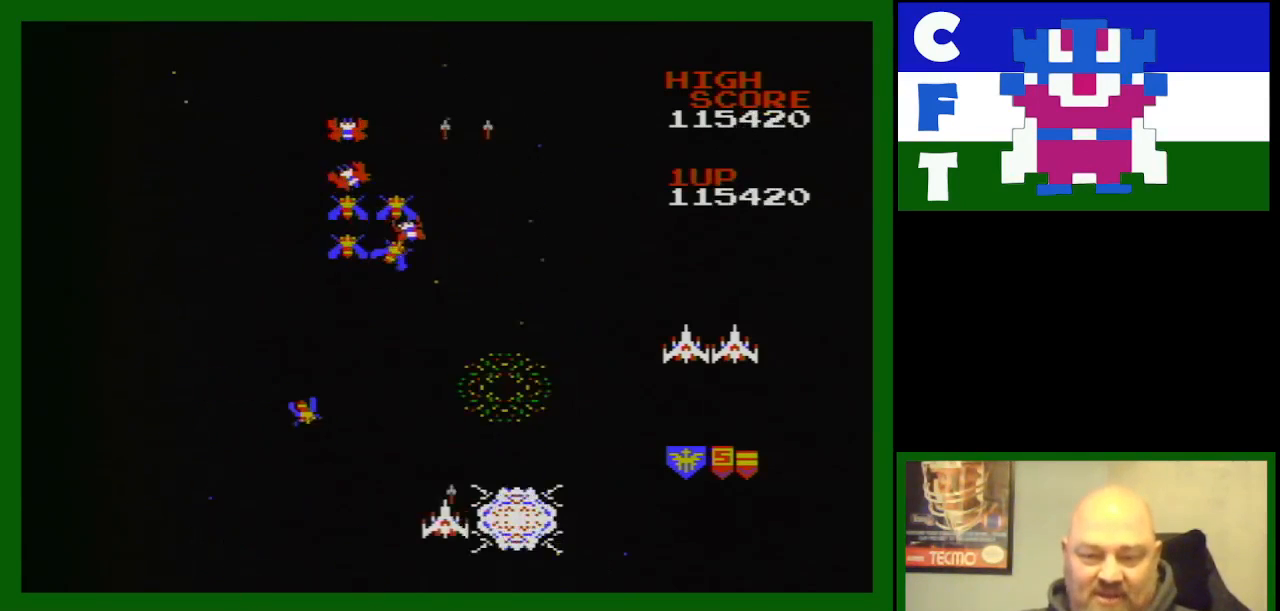
{"buttons": ["B", "DPAD_LEFT"], "events": [[17, "B", "up"], [33, "DPAD_RIGHT", "down"], [83, "B", "down"], [133, "DPAD_UP", "down"], [167, "B", "up"], [250, "DPAD_UP", "up"], [300, "B", "down"], [300, "DPAD_RIGHT", "up"], [367, "DPAD_LEFT", "down"], [383, "B", "up"], [483, "B", "down"]]}
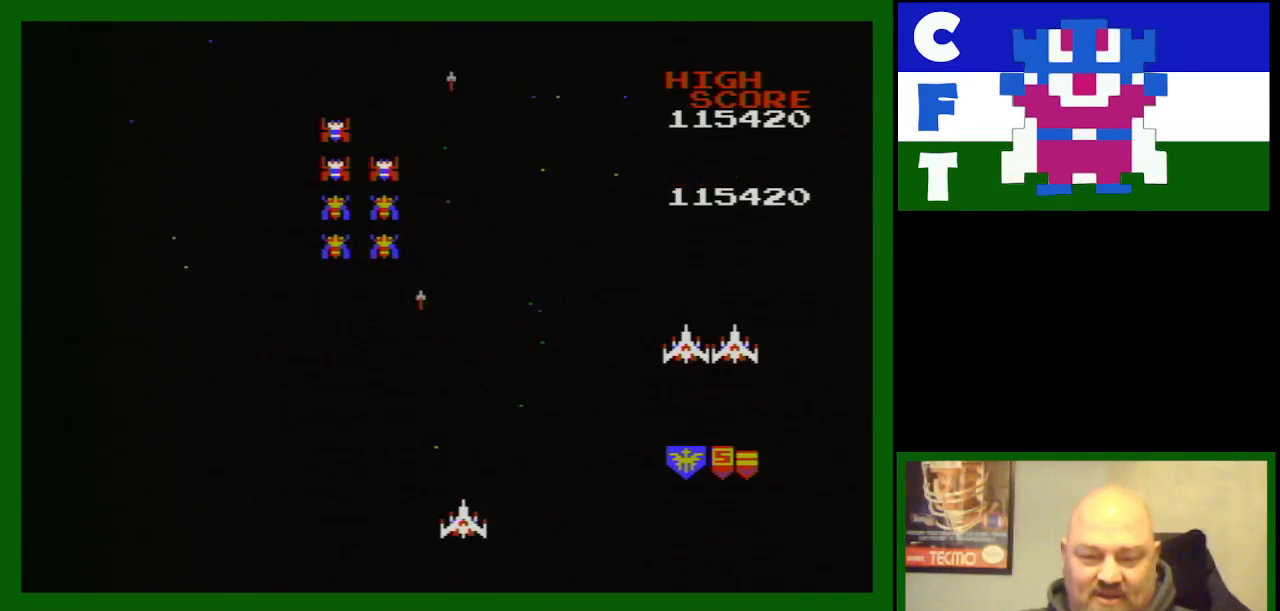
{"buttons": [], "events": [[67, "B", "up"], [250, "B", "down"], [300, "B", "up"], [333, "B", "down"], [333, "DPAD_LEFT", "up"], [483, "B", "up"]]}
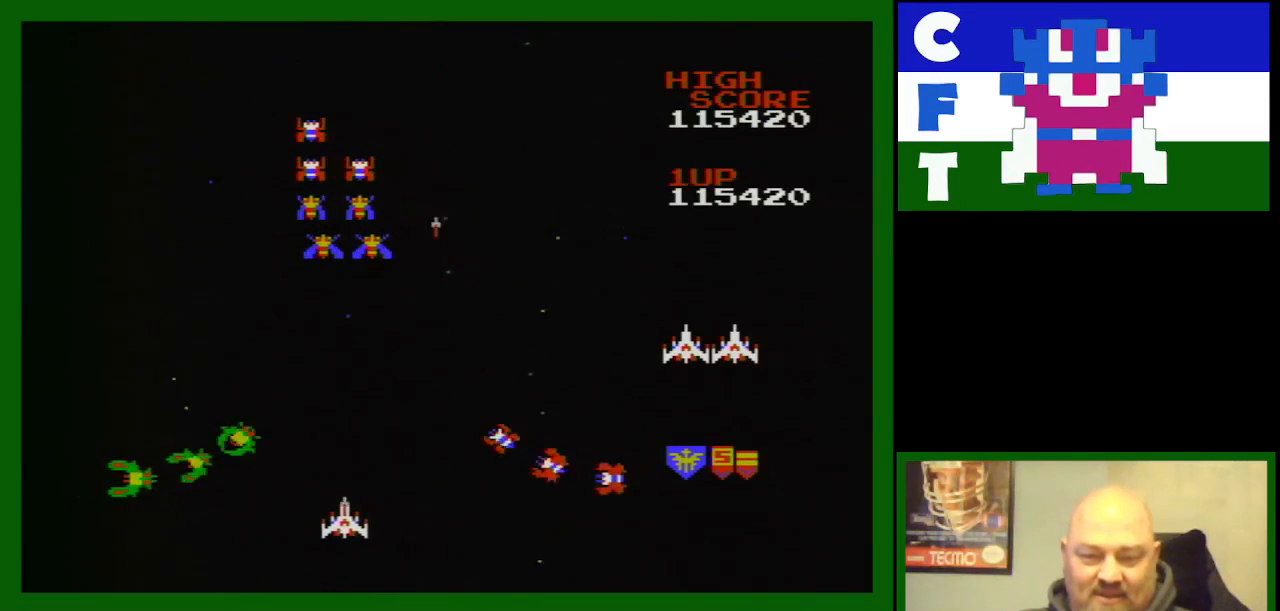
{"buttons": [], "events": [[33, "B", "down"], [67, "DPAD_LEFT", "down"], [83, "B", "up"], [150, "DPAD_LEFT", "up"], [217, "B", "down"], [317, "B", "up"], [367, "B", "down"], [450, "B", "up"]]}
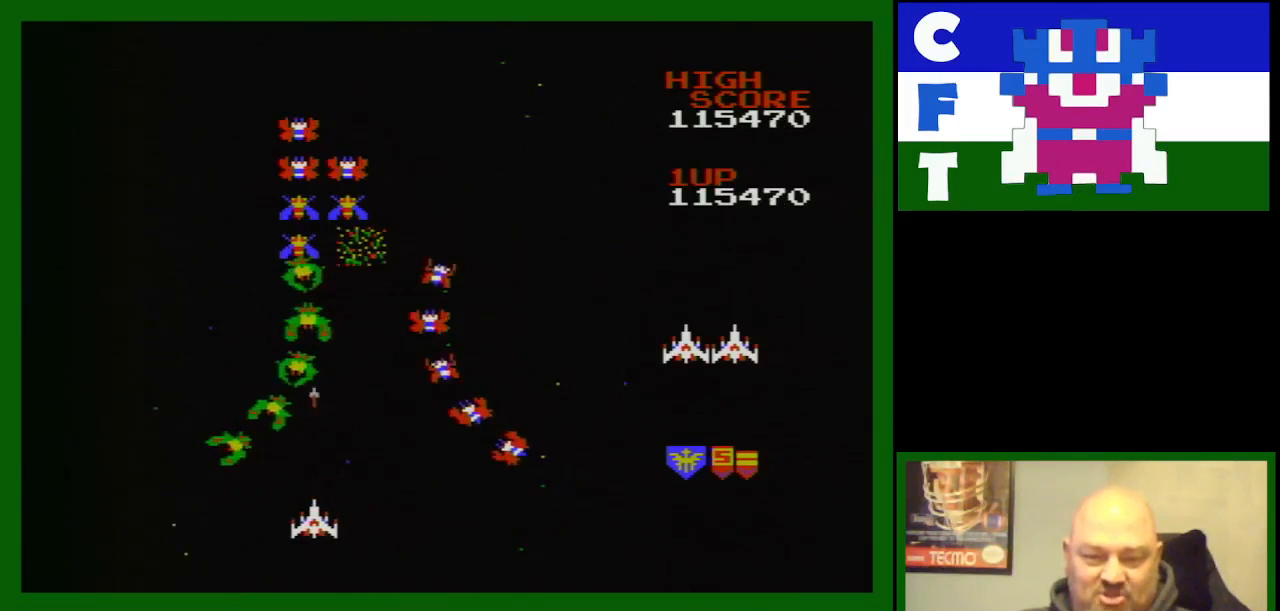
{"buttons": [], "events": [[50, "B", "down"], [150, "B", "up"], [183, "B", "down"], [333, "B", "up"], [333, "DPAD_RIGHT", "down"], [433, "B", "down"], [500, "B", "up"], [500, "DPAD_RIGHT", "up"]]}
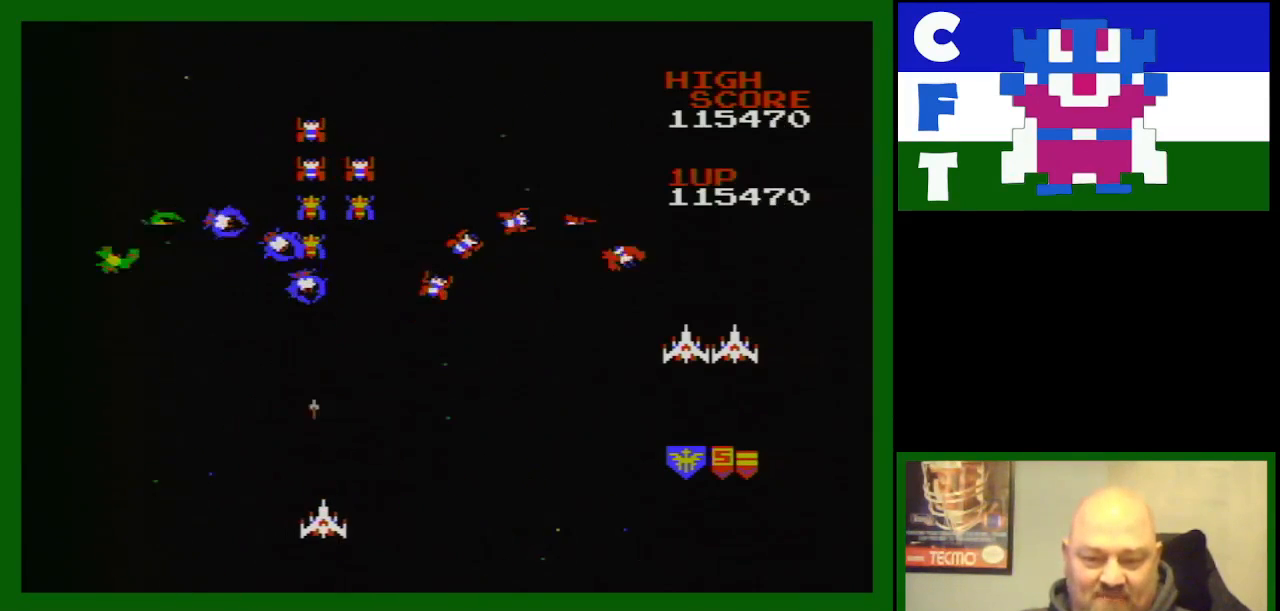
{"buttons": ["B"], "events": [[117, "B", "down"], [233, "B", "up"], [283, "B", "down"], [400, "B", "up"], [450, "B", "down"]]}
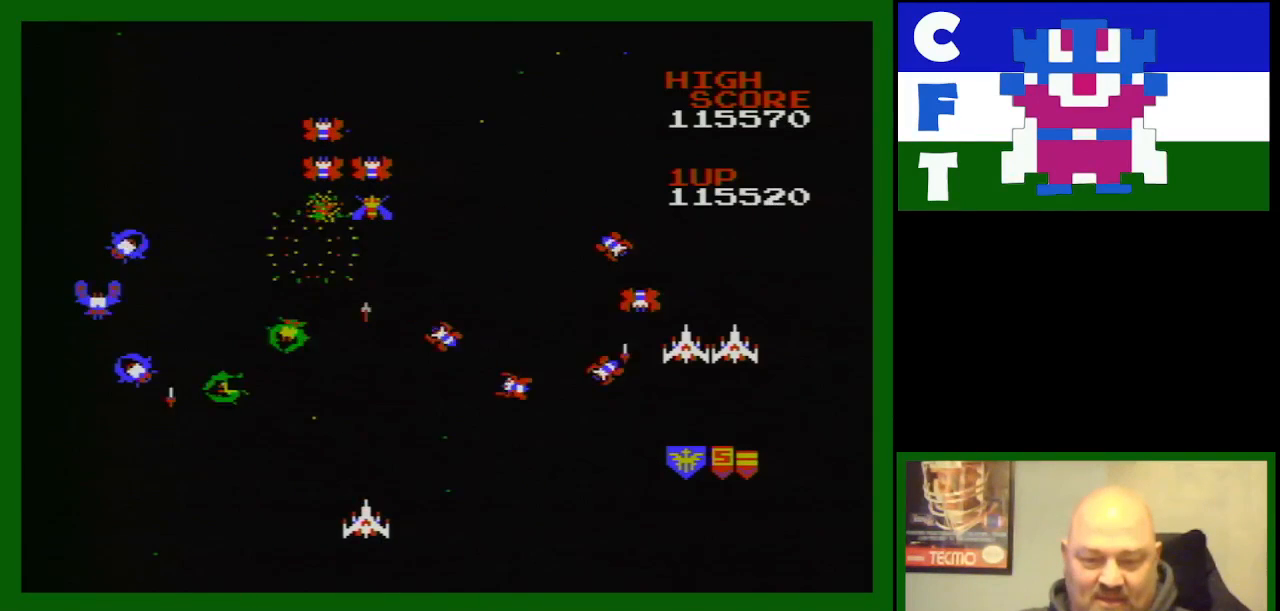
{"buttons": ["B", "DPAD_LEFT"], "events": [[83, "B", "up"], [150, "B", "down"], [250, "B", "up"], [300, "B", "down"], [317, "DPAD_LEFT", "down"], [417, "B", "up"], [467, "B", "down"]]}
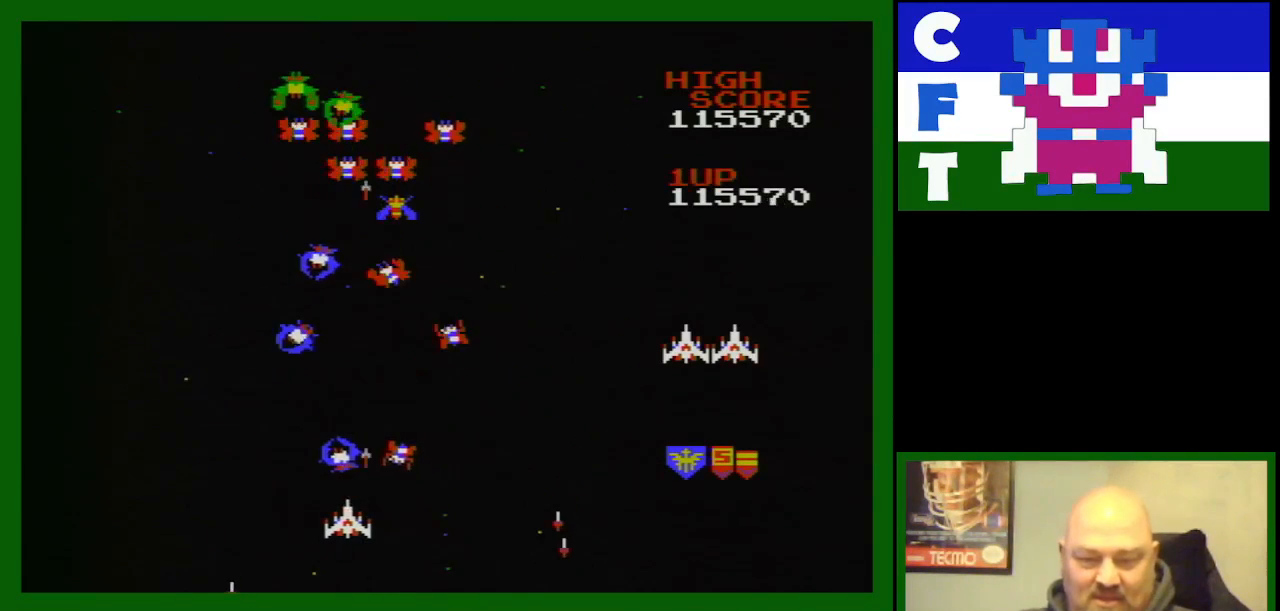
{"buttons": ["DPAD_RIGHT"], "events": [[150, "B", "up"], [183, "B", "down"], [217, "DPAD_LEFT", "up"], [217, "DPAD_UP", "down"], [283, "B", "up"], [283, "DPAD_UP", "up"], [333, "DPAD_RIGHT", "down"], [400, "B", "down"], [500, "B", "up"]]}
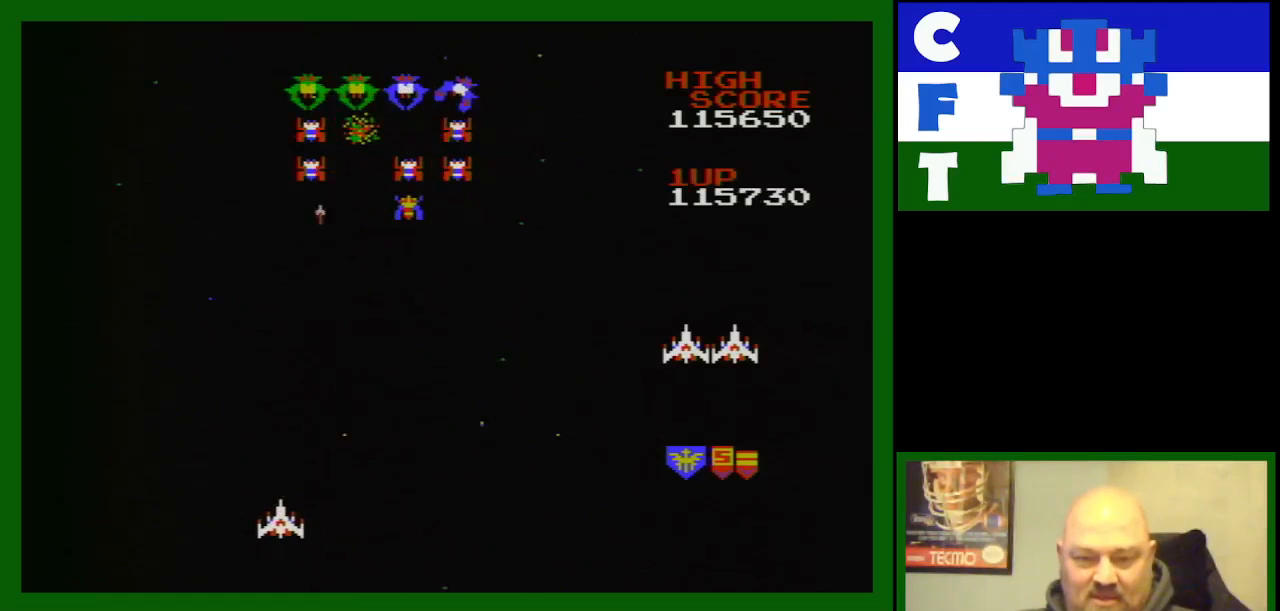
{"buttons": ["B"], "events": [[83, "B", "down"], [83, "DPAD_RIGHT", "up"], [183, "B", "up"], [317, "B", "down"], [400, "B", "up"], [433, "B", "down"]]}
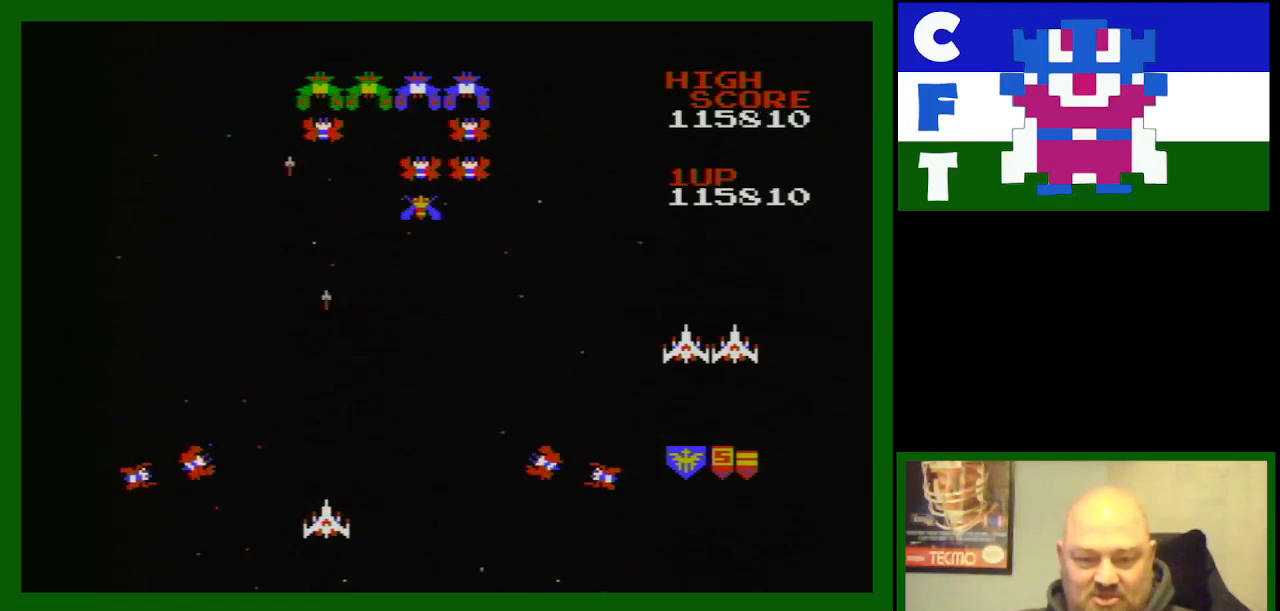
{"buttons": [], "events": [[117, "B", "up"], [117, "DPAD_LEFT", "down"], [183, "B", "down"], [267, "B", "up"], [317, "B", "down"], [467, "B", "up"], [500, "DPAD_LEFT", "up"]]}